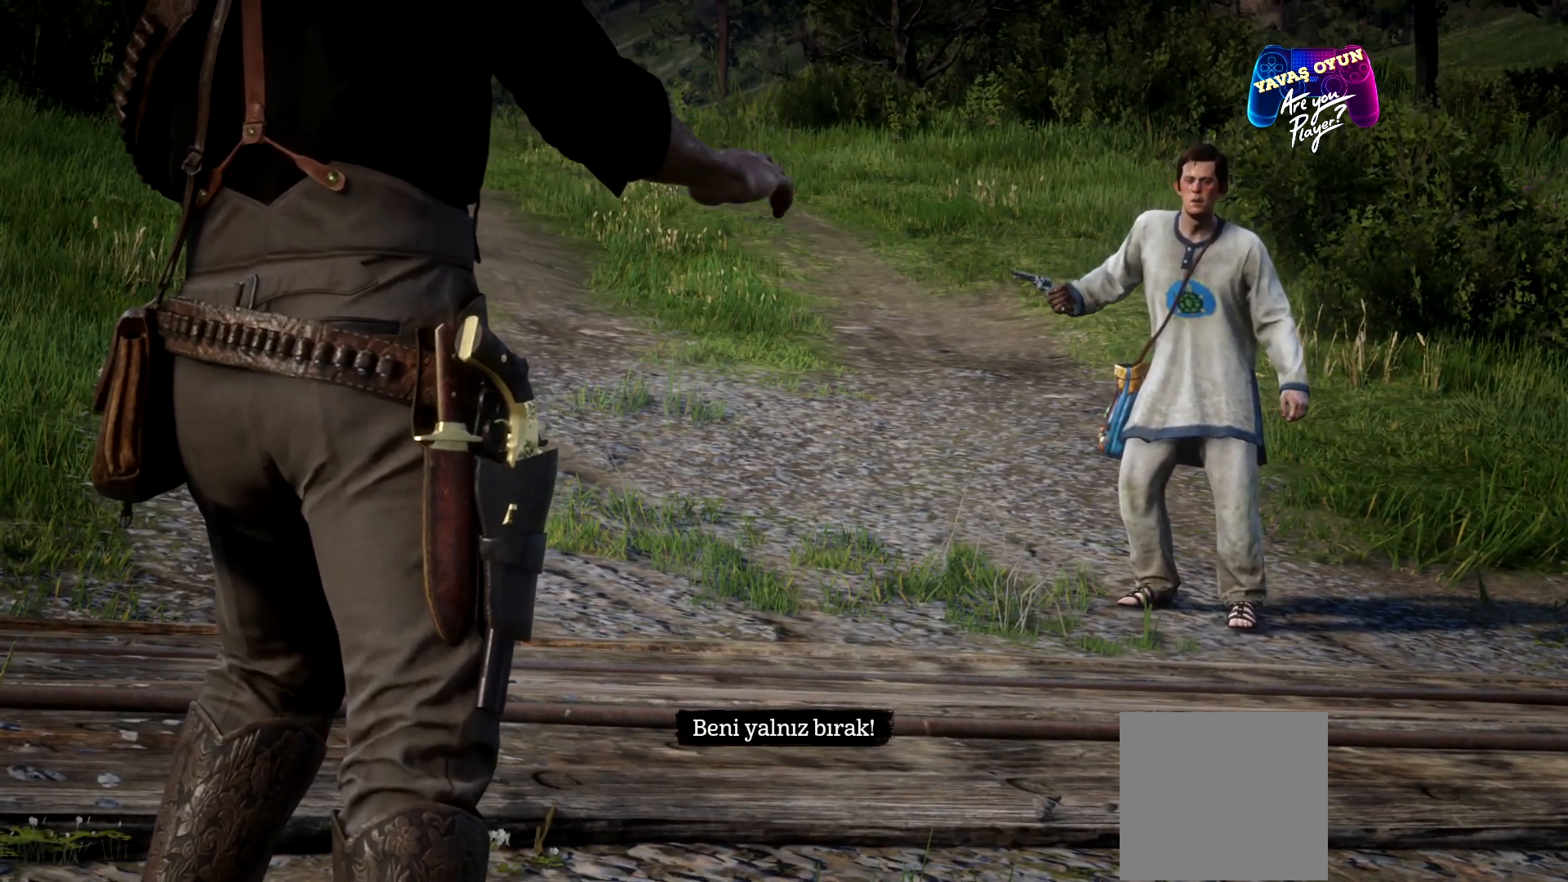
Gameplay with a controller (Xbox layout); each line is a JSON object with the inputs held at the frame after it. "events" lists button and stick changes between this image and that frame as [ms after this image, input, new state], when the widget could be followed in between.
{"buttons": [], "left_stick": "center", "right_stick": "right", "events": [[367, "right_stick", "right"]]}
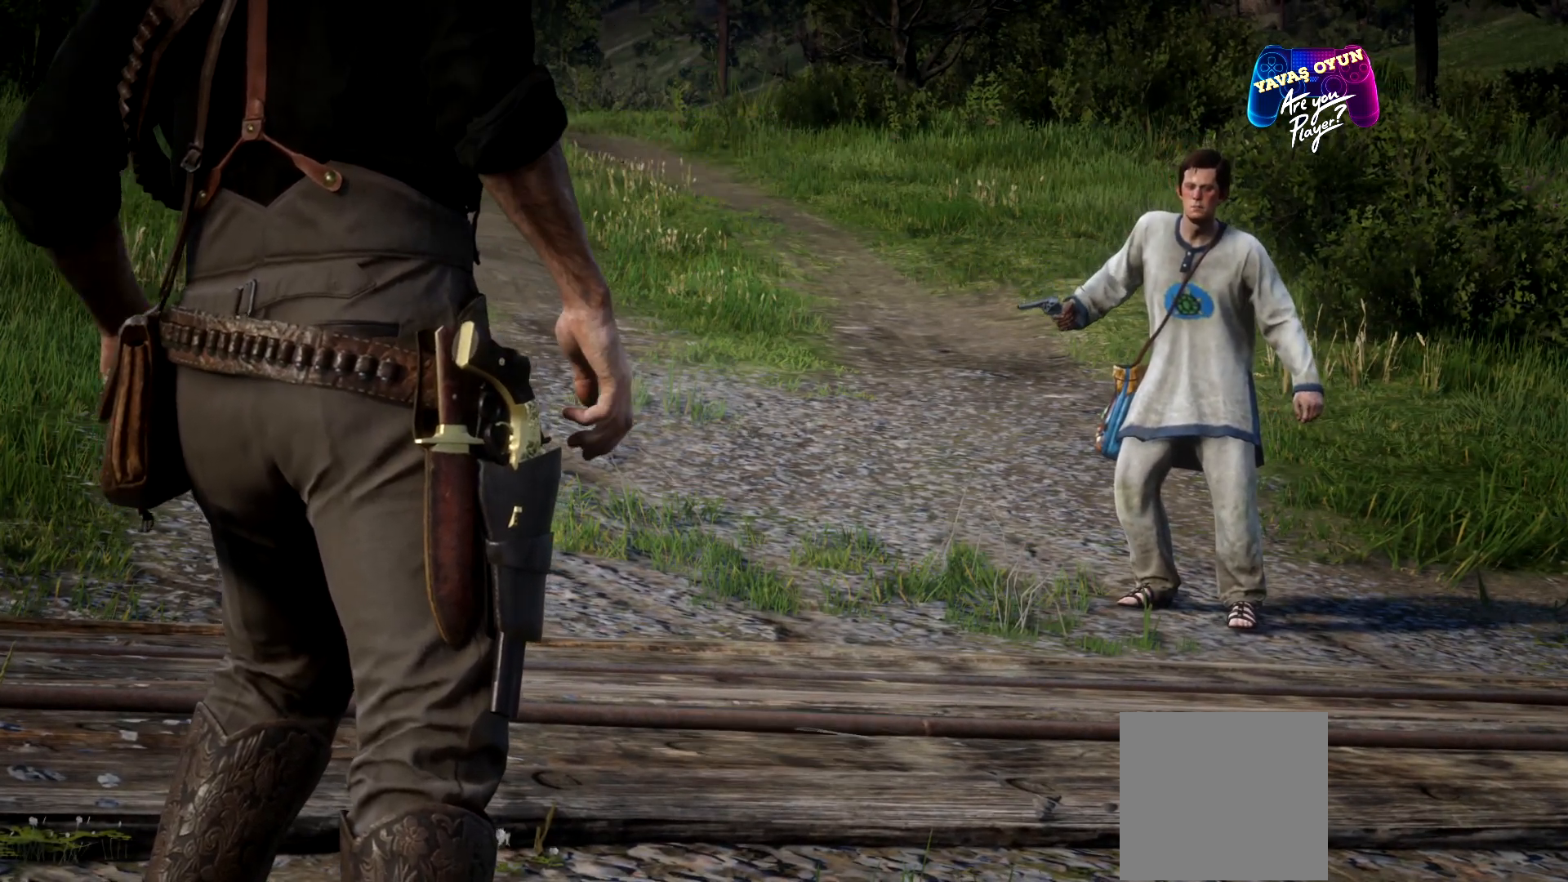
{"buttons": [], "left_stick": "center", "right_stick": "center", "events": [[200, "right_stick", "center"]]}
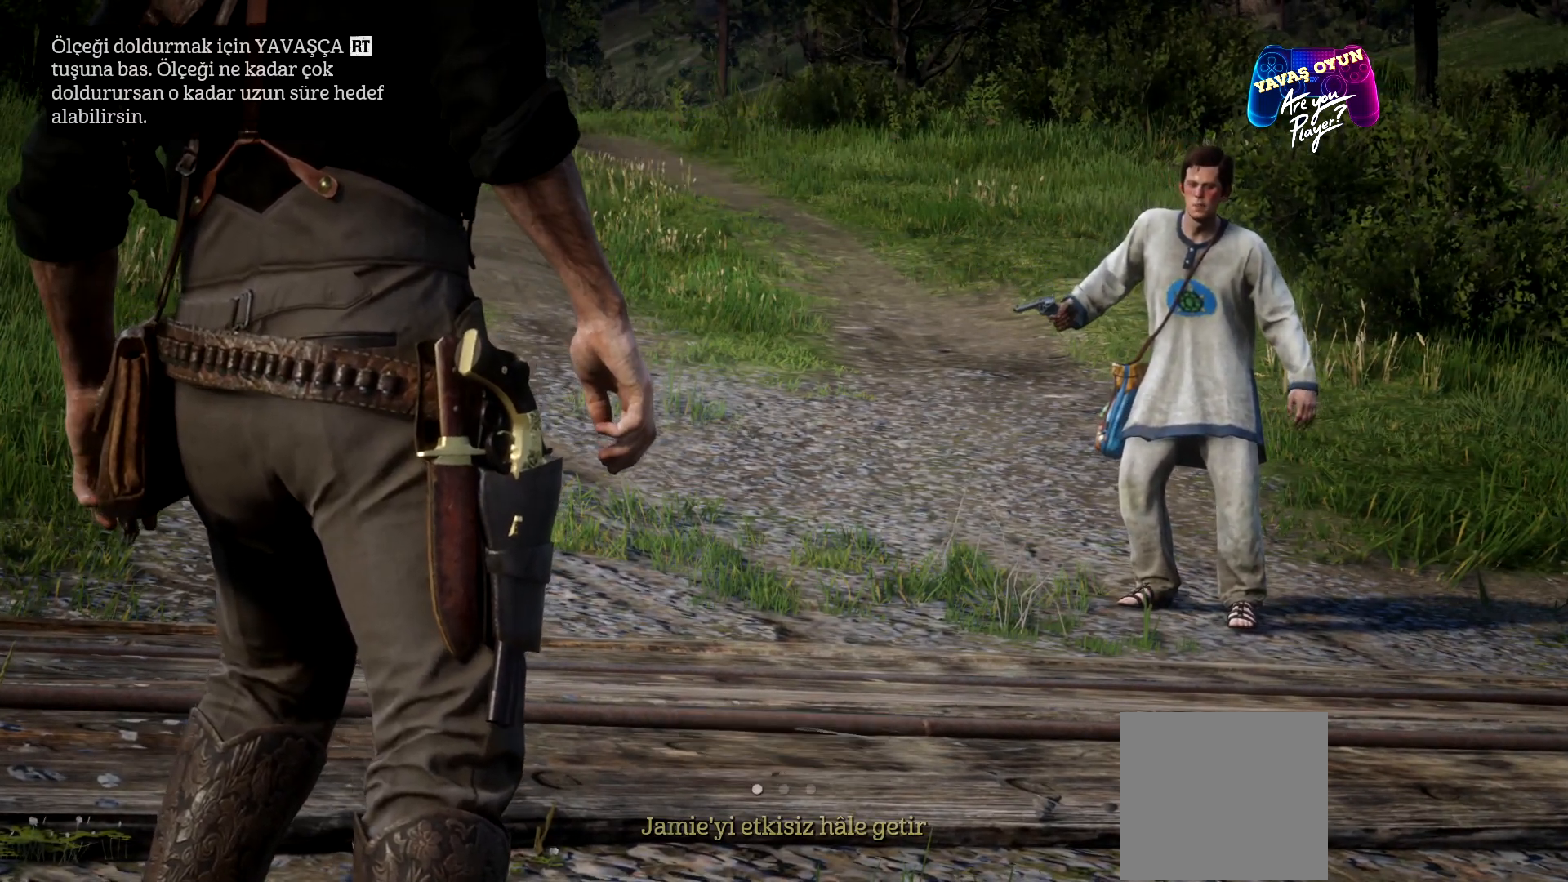
{"buttons": [], "left_stick": "center", "right_stick": "center", "events": []}
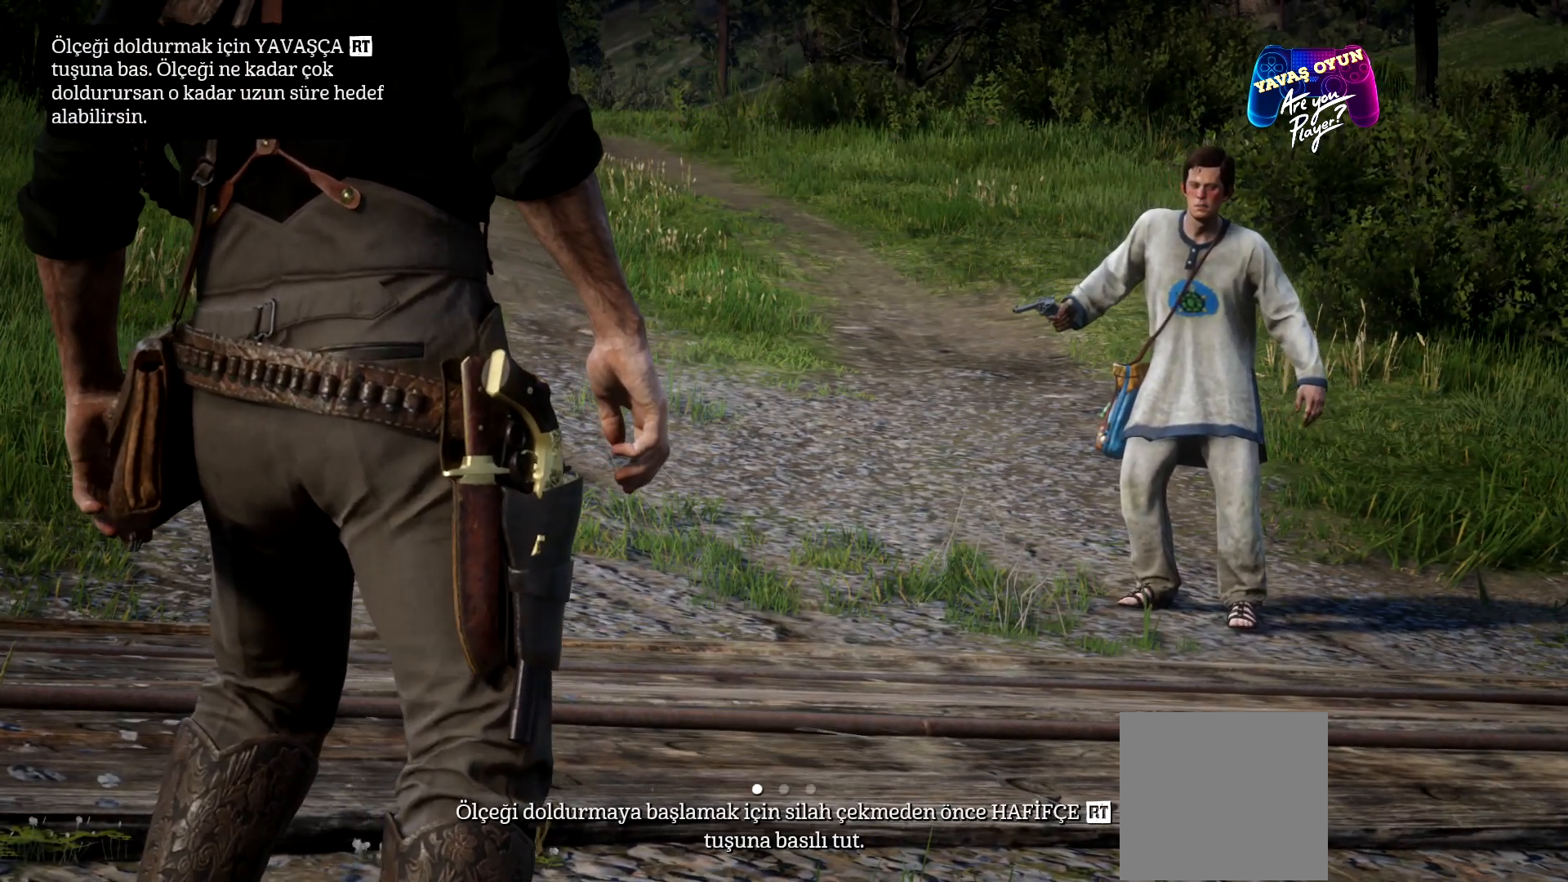
{"buttons": [], "left_stick": "center", "right_stick": "right", "events": [[467, "right_stick", "right"]]}
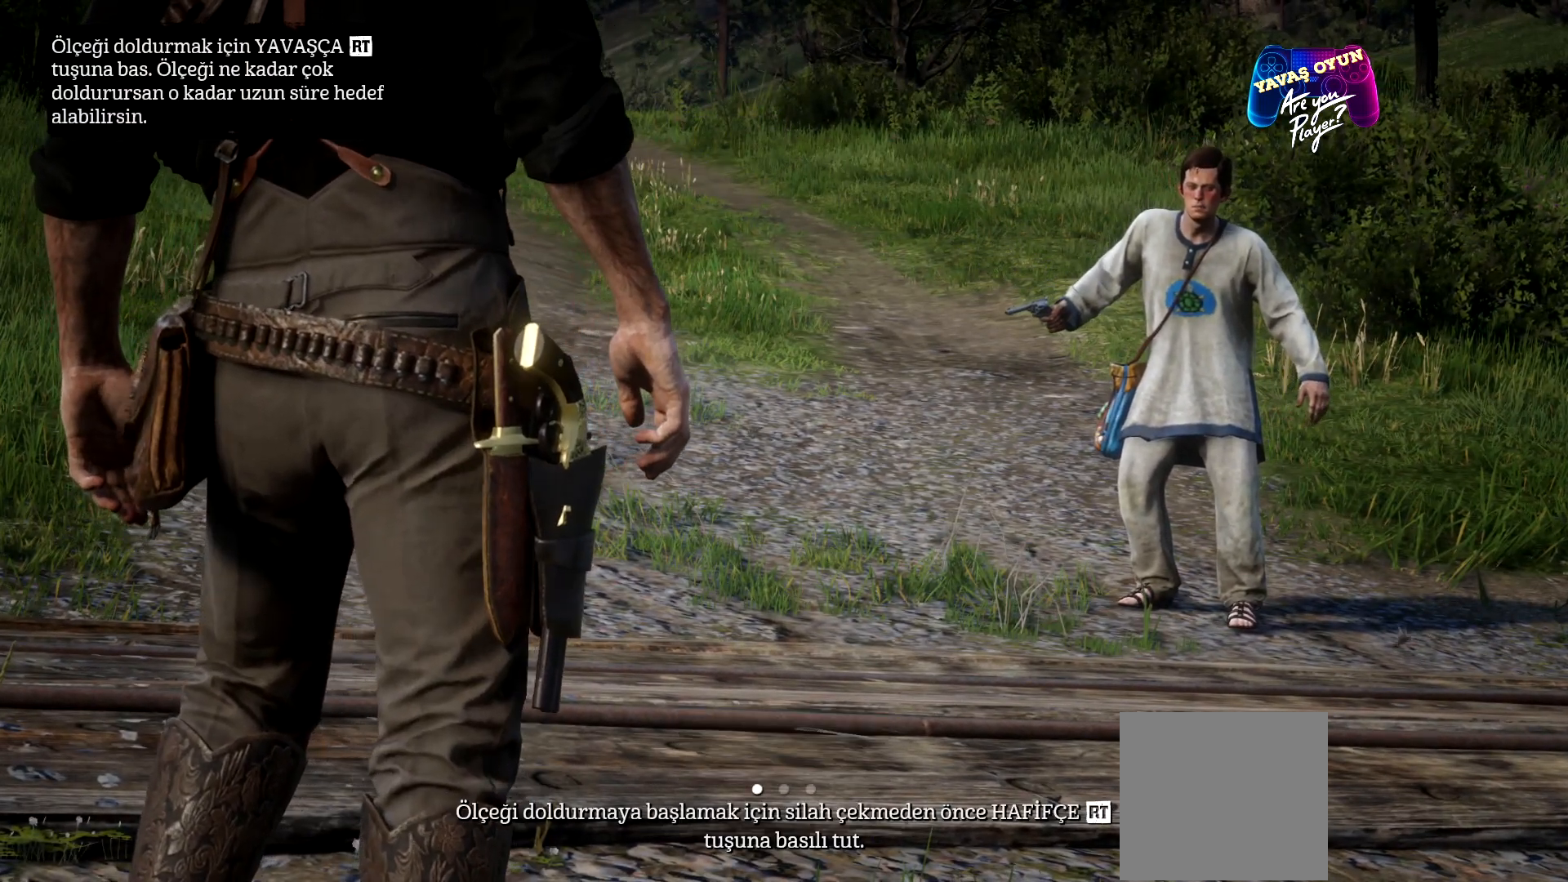
{"buttons": [], "left_stick": "center", "right_stick": "center", "events": [[233, "right_stick", "center"]]}
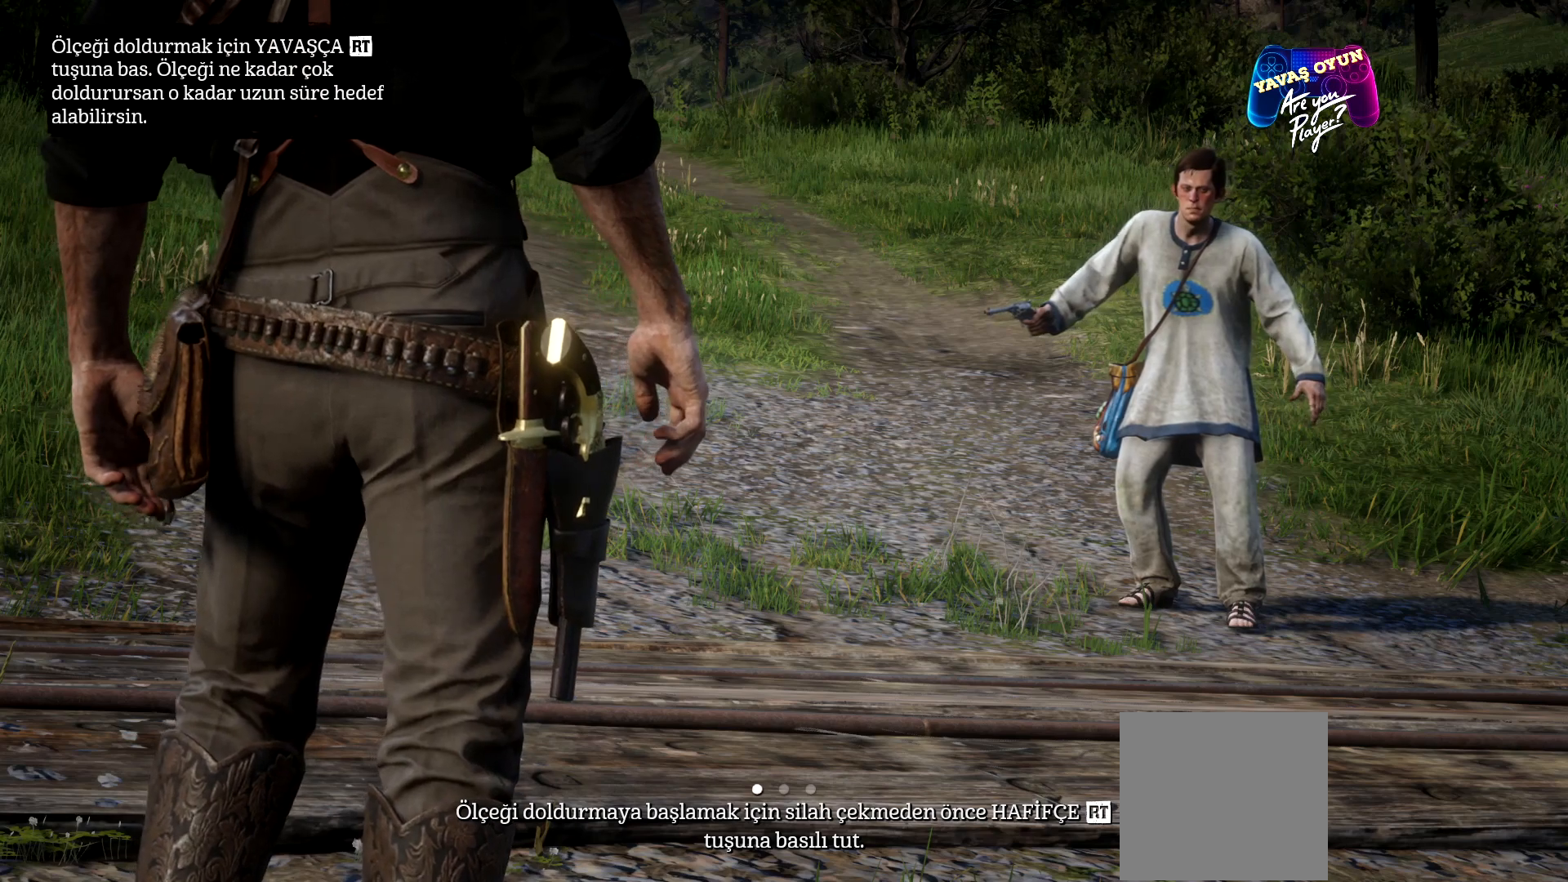
{"buttons": [], "left_stick": "center", "right_stick": "center", "events": []}
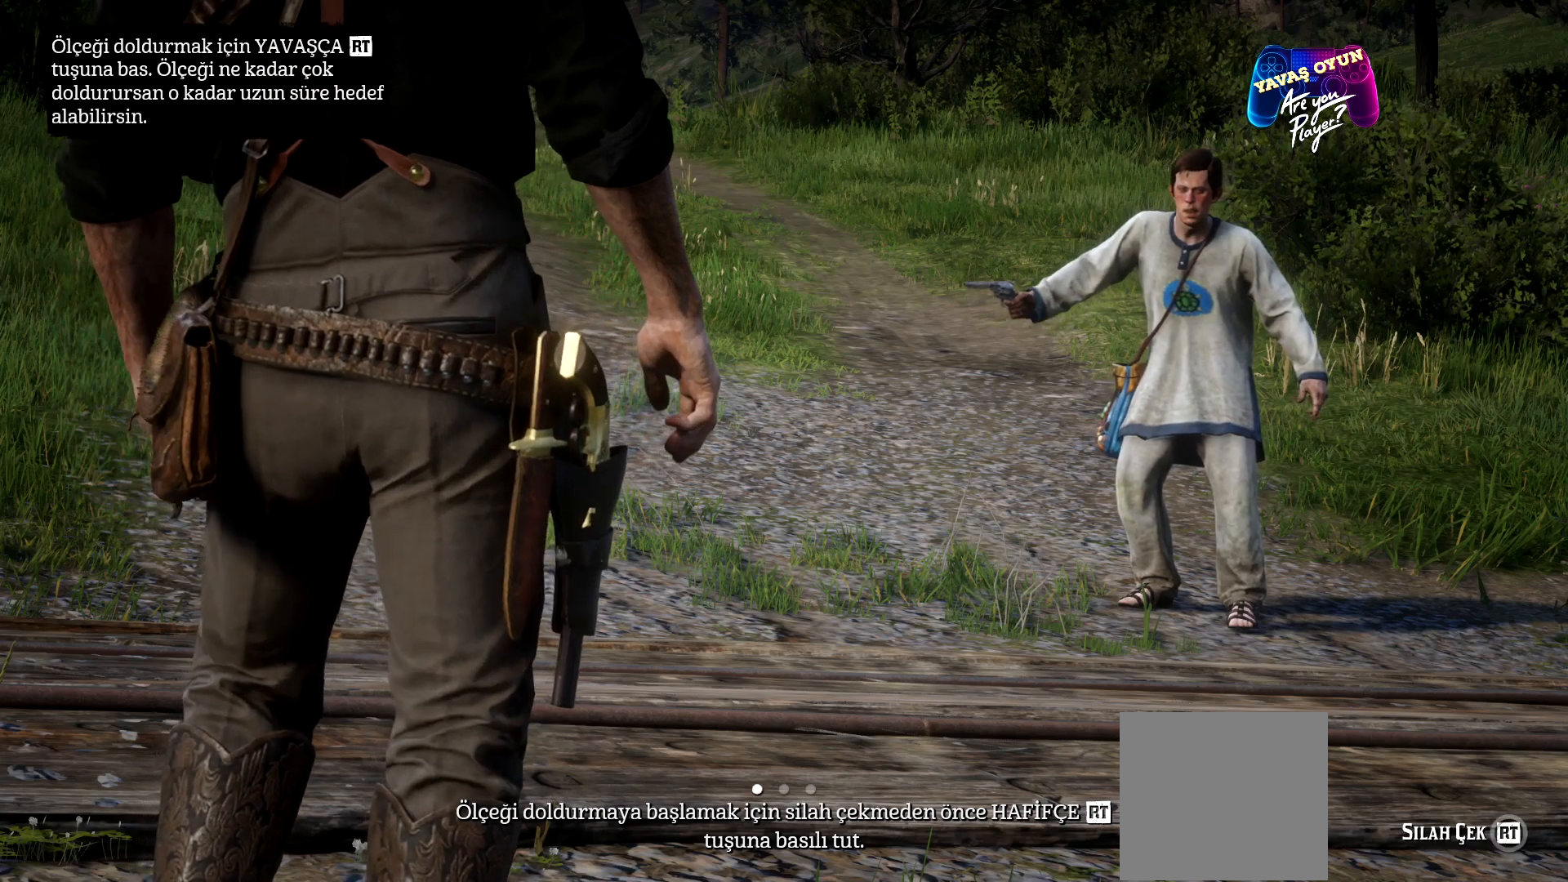
{"buttons": [], "left_stick": "center", "right_stick": "center", "events": []}
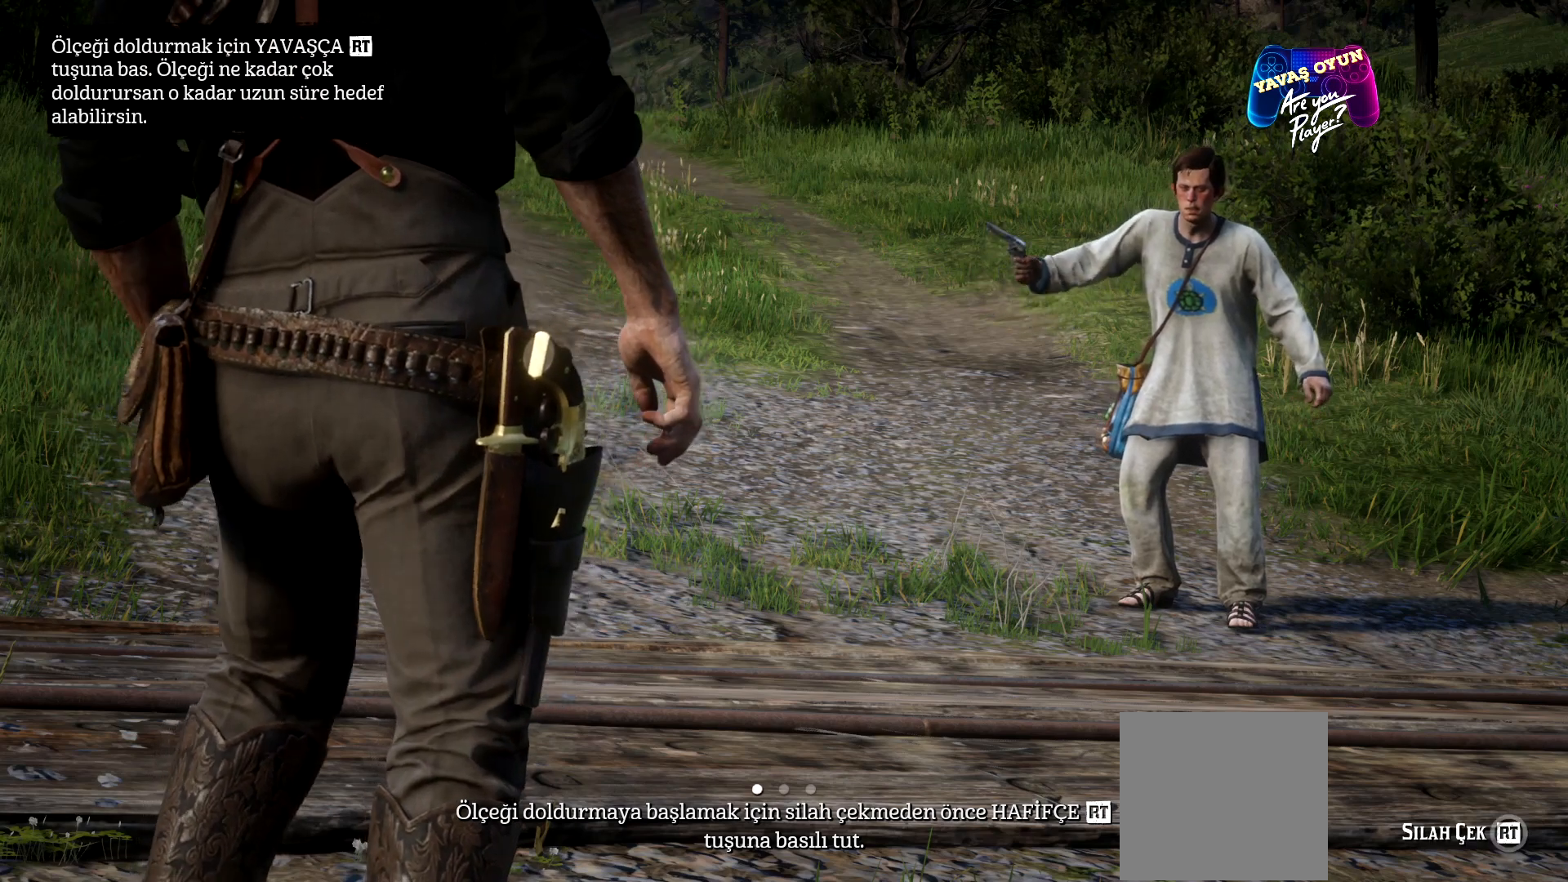
{"buttons": [], "left_stick": "center", "right_stick": "center", "events": []}
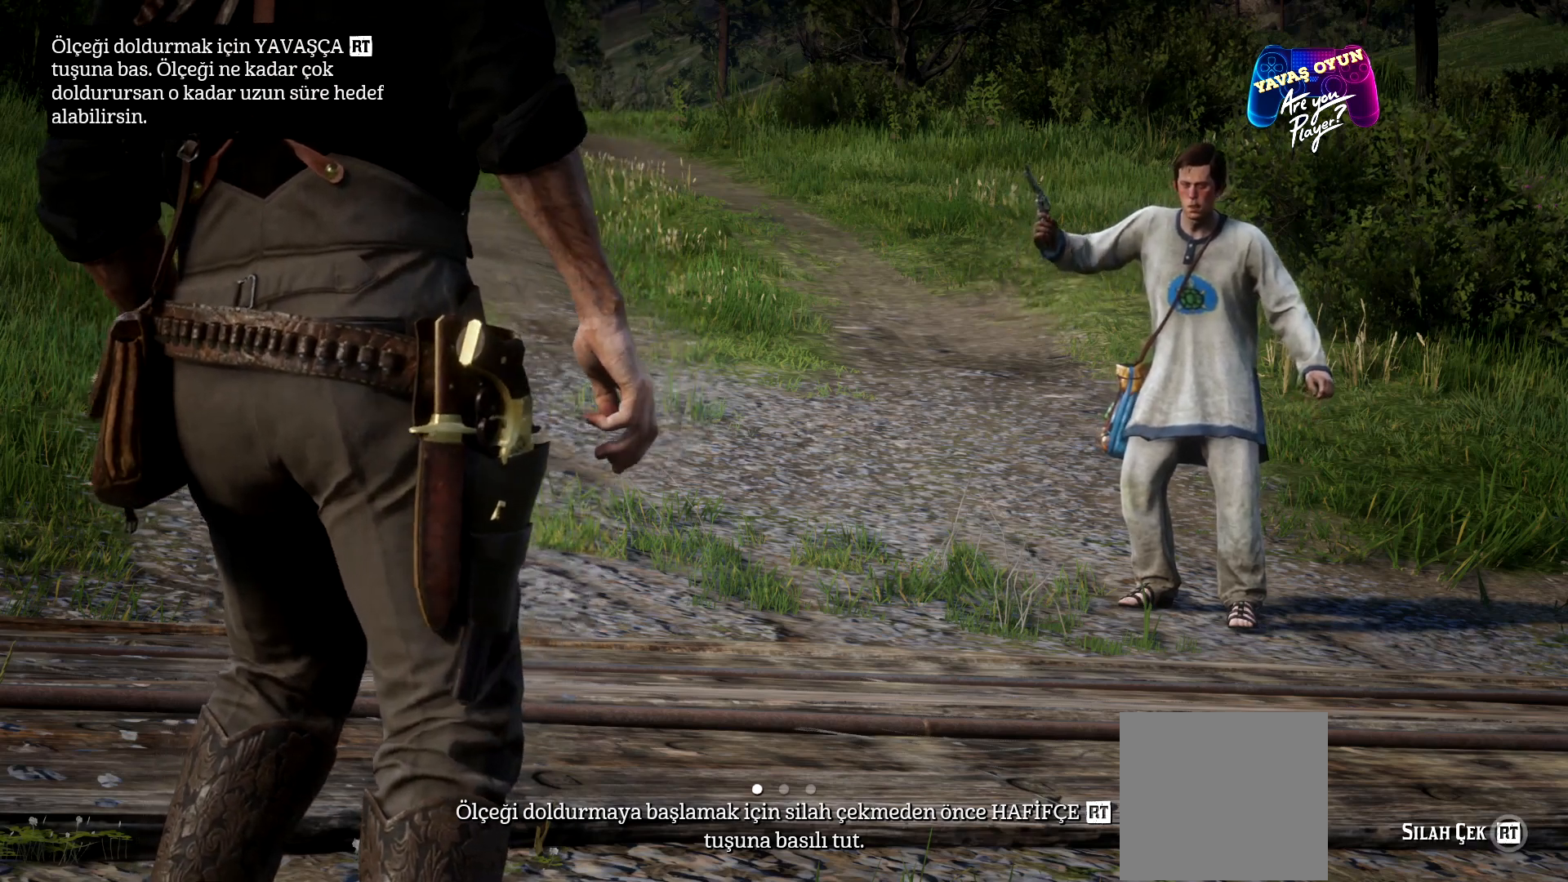
{"buttons": ["L2"], "left_stick": "center", "right_stick": "center", "events": [[133, "L2", "down"]]}
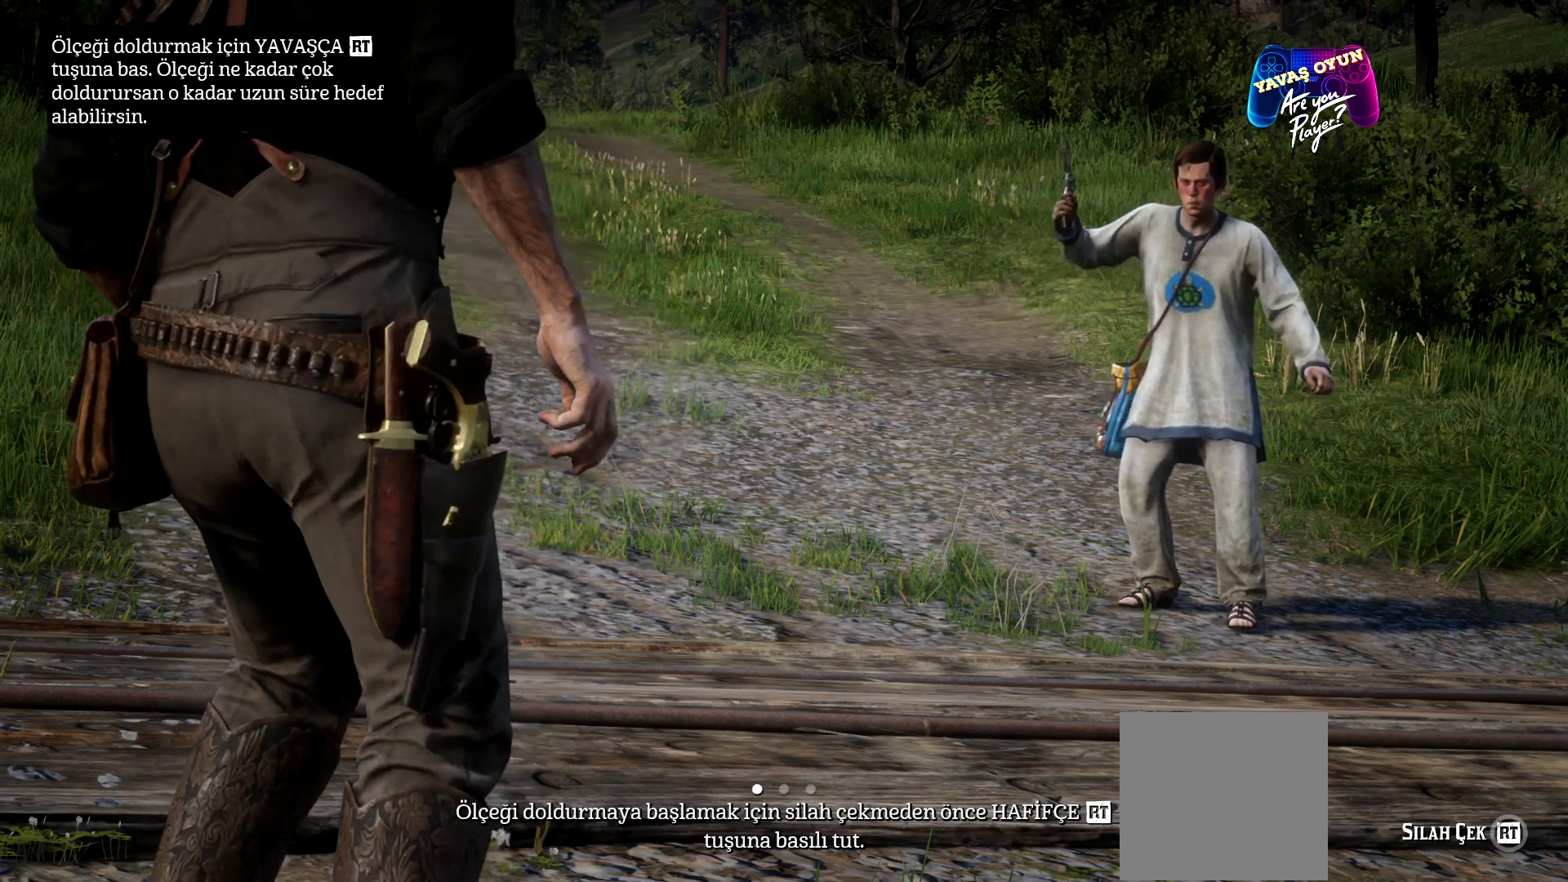
{"buttons": ["L2"], "left_stick": "center", "right_stick": "center", "events": []}
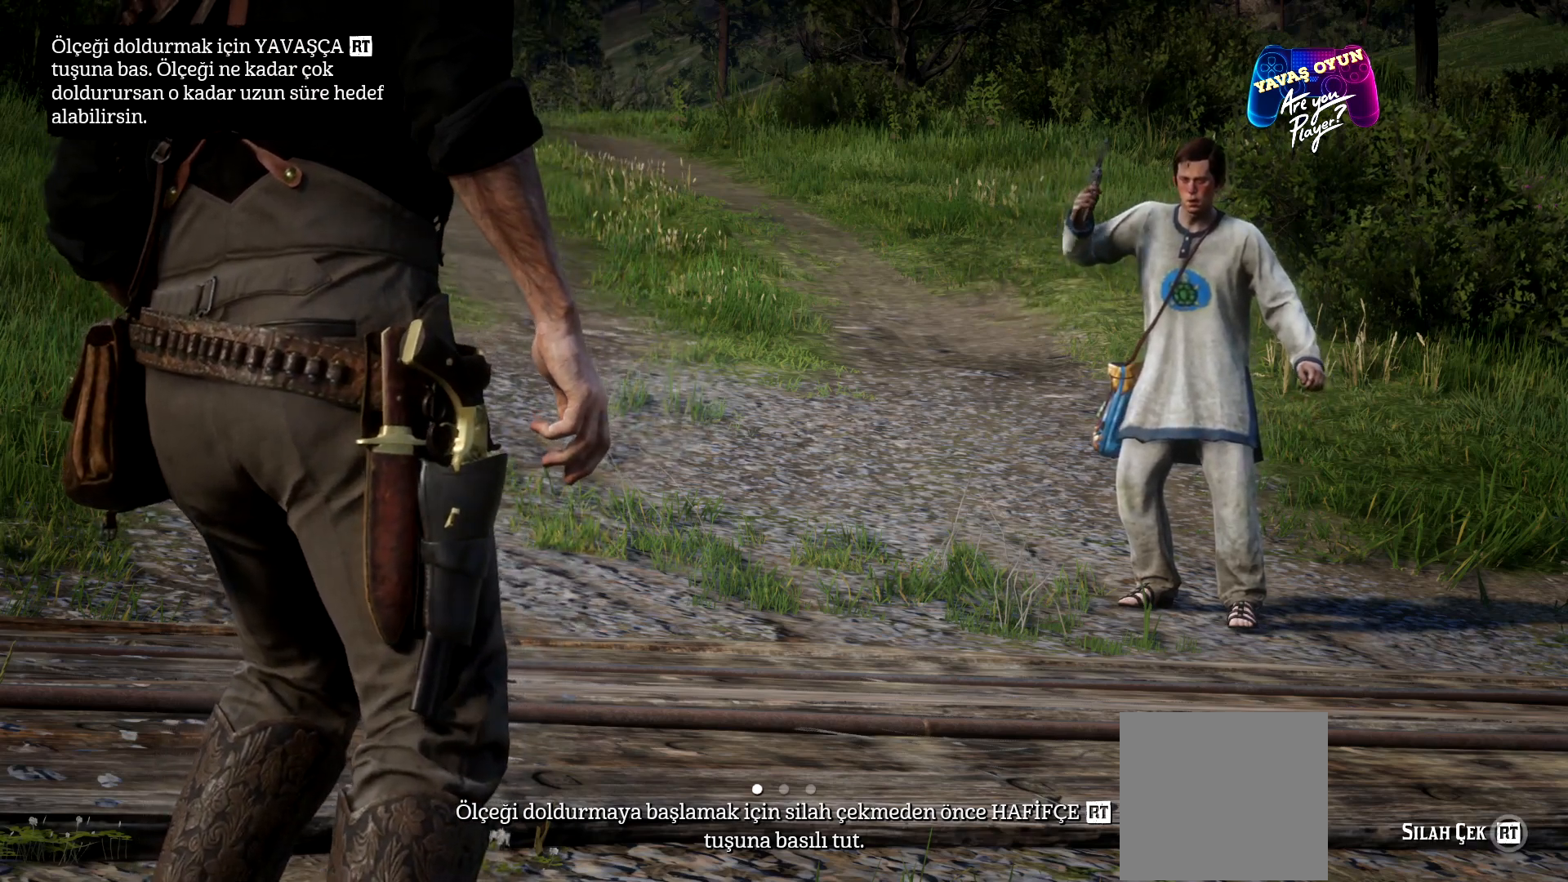
{"buttons": ["L2"], "left_stick": "center", "right_stick": "center", "events": []}
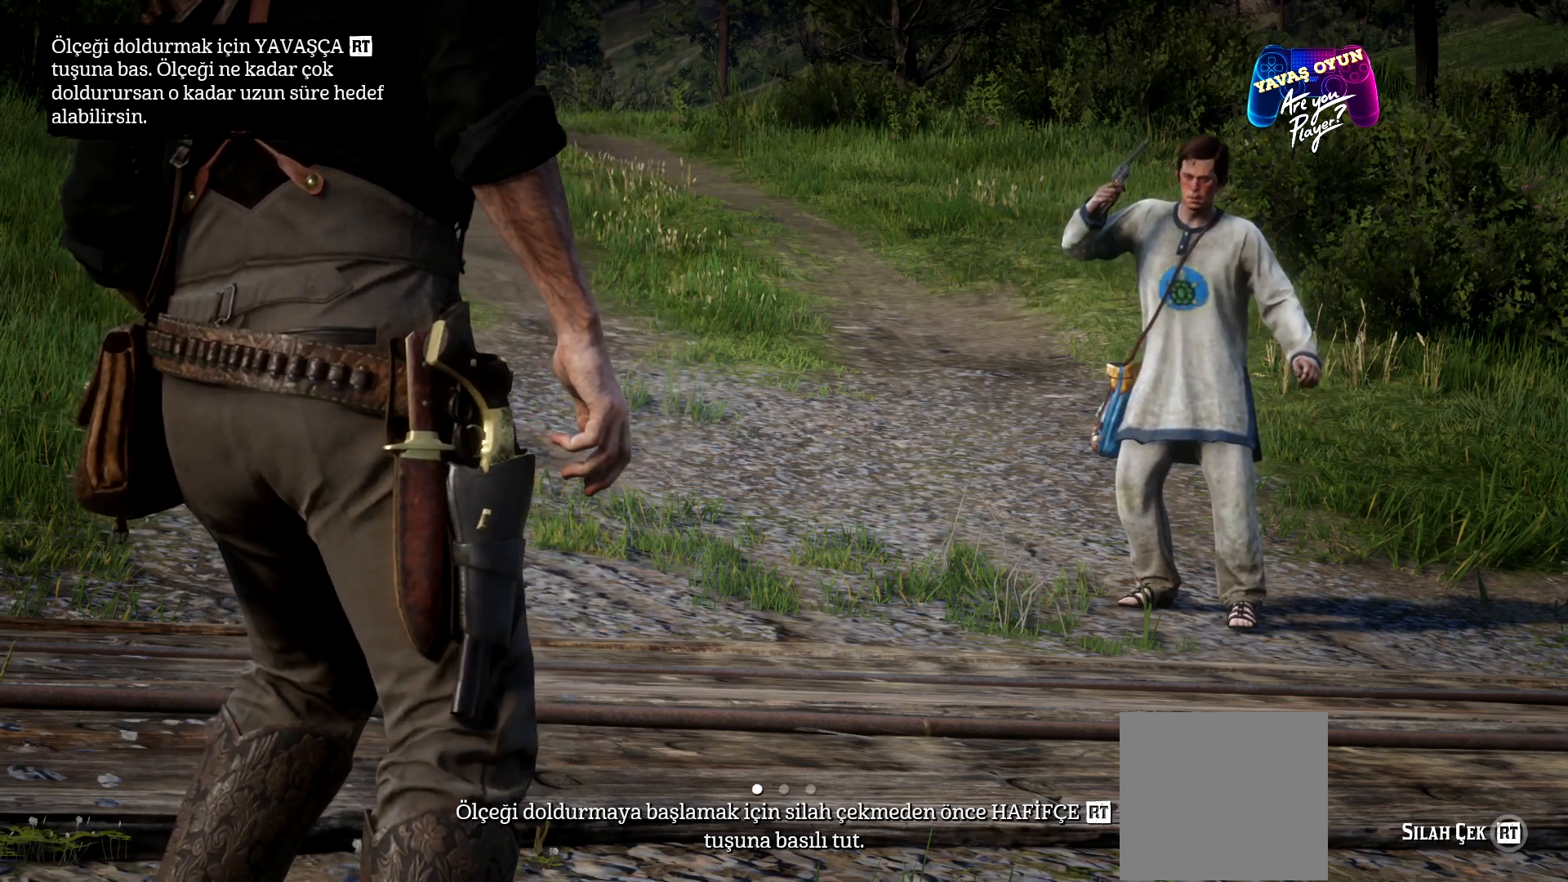
{"buttons": ["R2"], "left_stick": "center", "right_stick": "center", "events": [[67, "L2", "up"], [233, "R2", "down"]]}
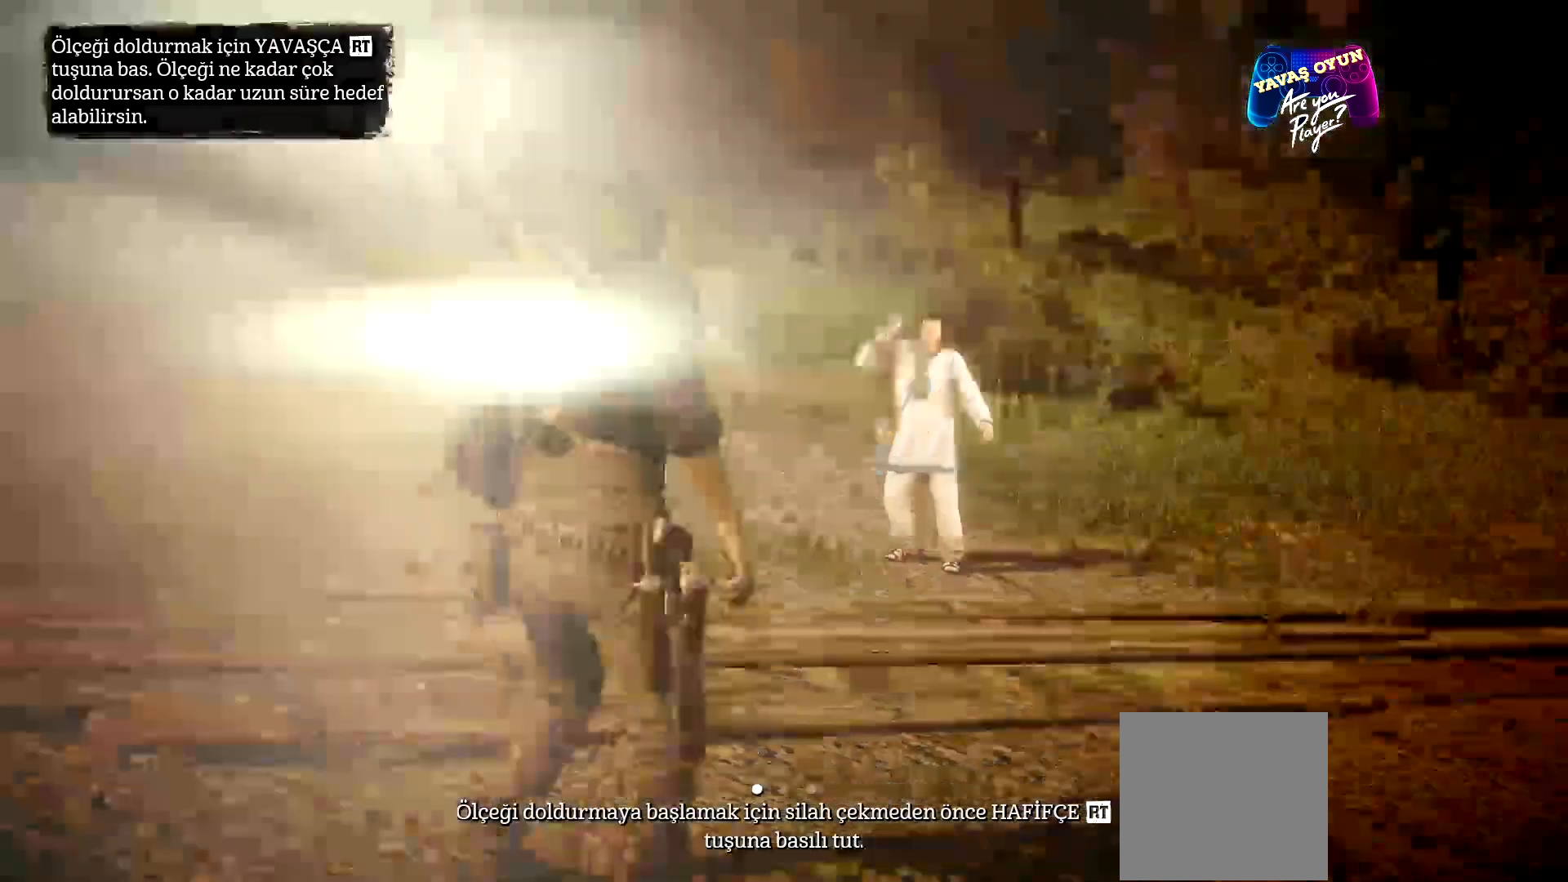
{"buttons": ["R2"], "left_stick": "center", "right_stick": "center", "events": []}
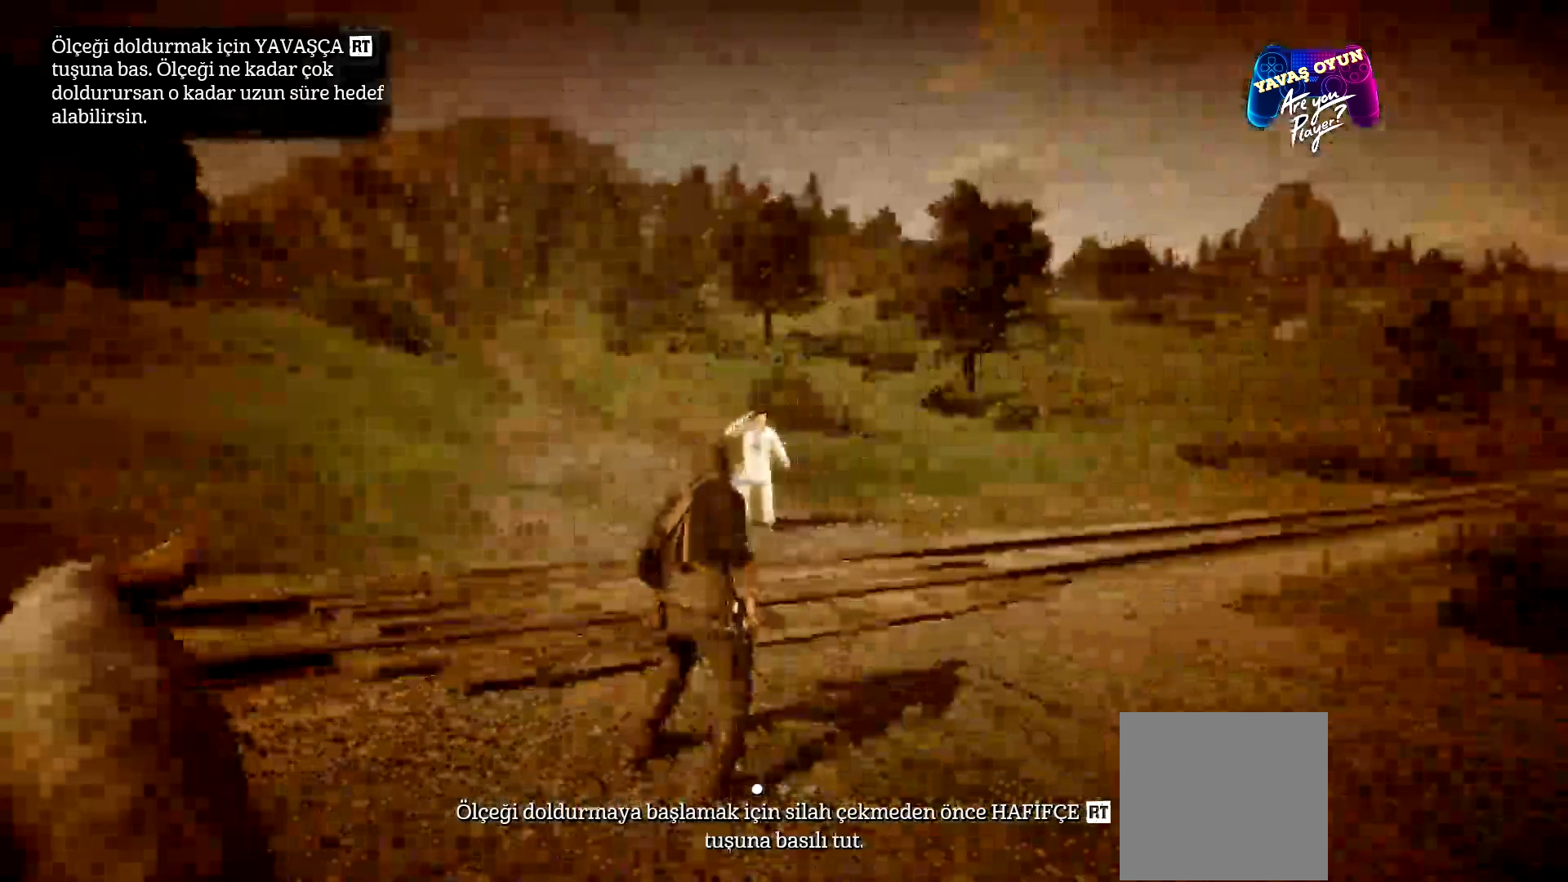
{"buttons": ["L2"], "left_stick": "center", "right_stick": "center", "events": [[33, "R2", "up"], [100, "L2", "down"]]}
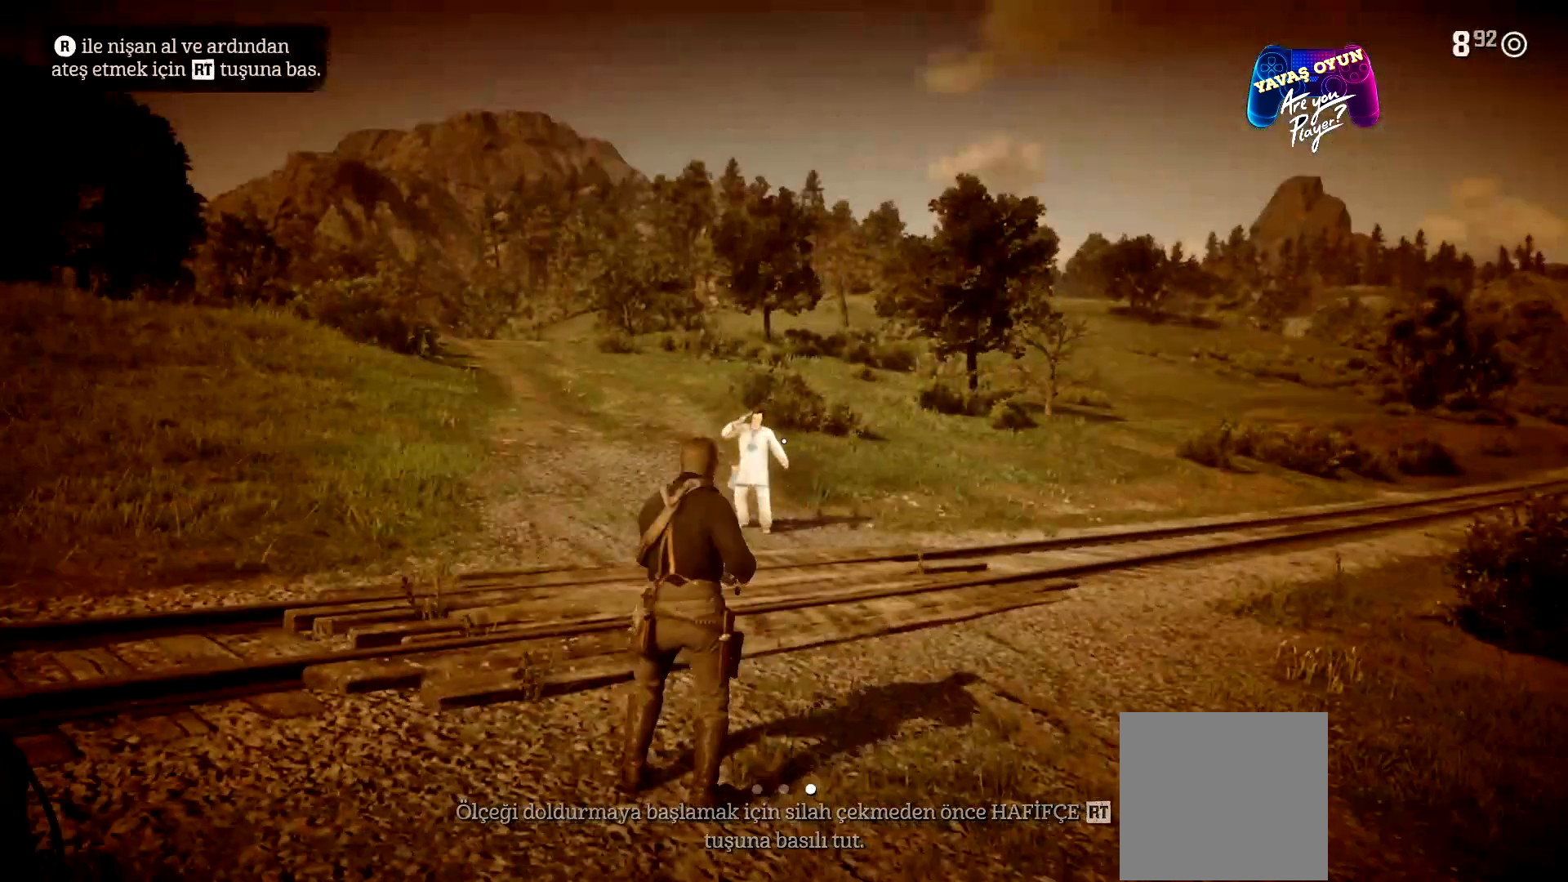
{"buttons": ["L2"], "left_stick": "center", "right_stick": "center", "events": [[100, "right_stick", "up"], [300, "right_stick", "center"]]}
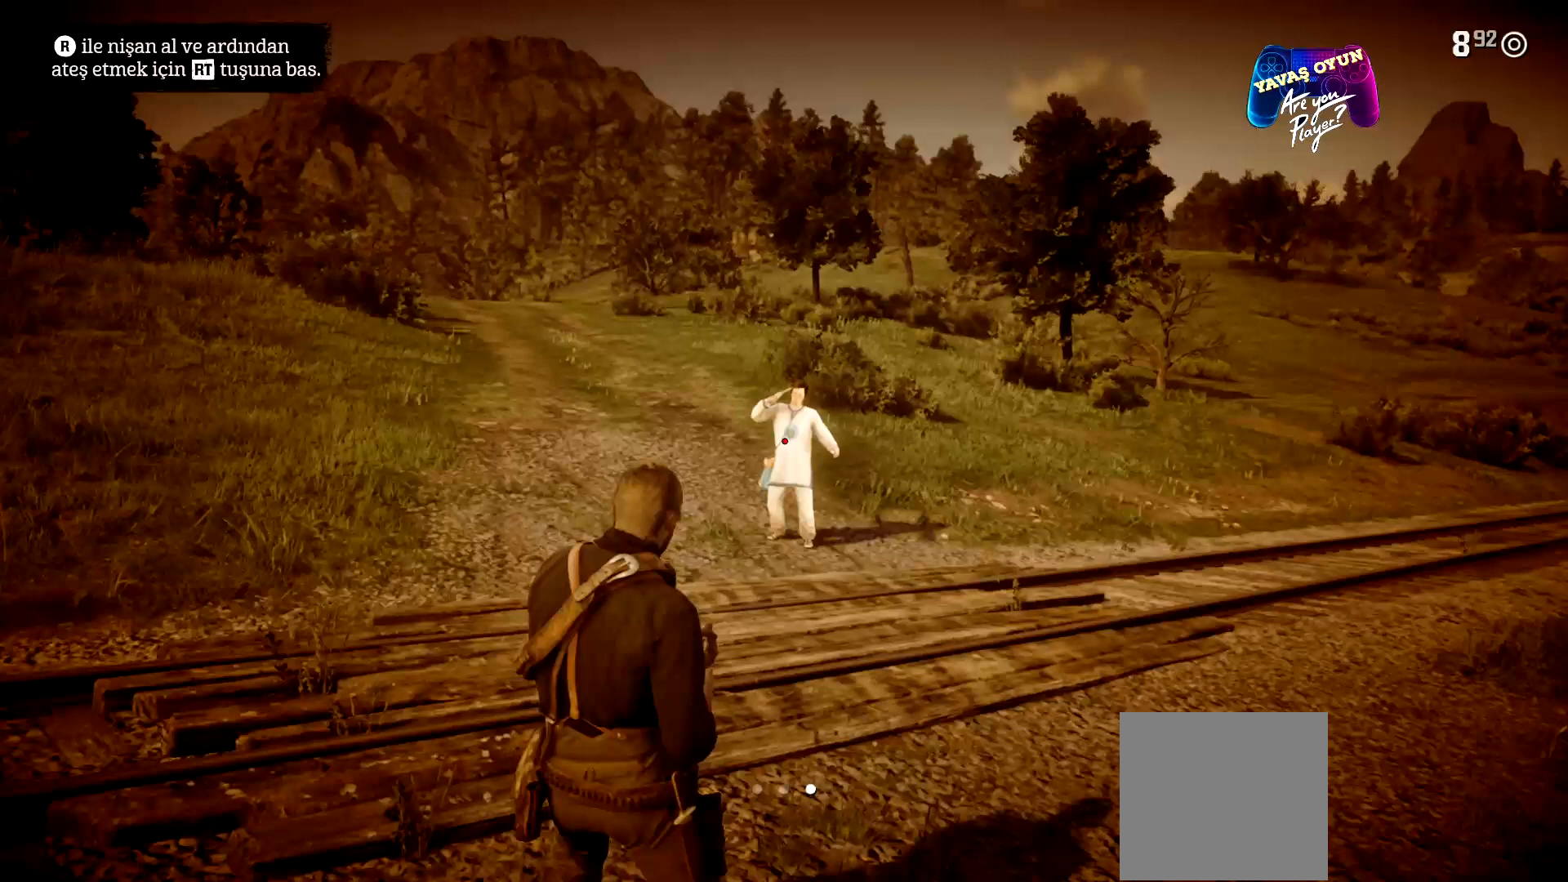
{"buttons": ["L2"], "left_stick": "center", "right_stick": "center", "events": [[100, "right_stick", "up"], [333, "right_stick", "center"]]}
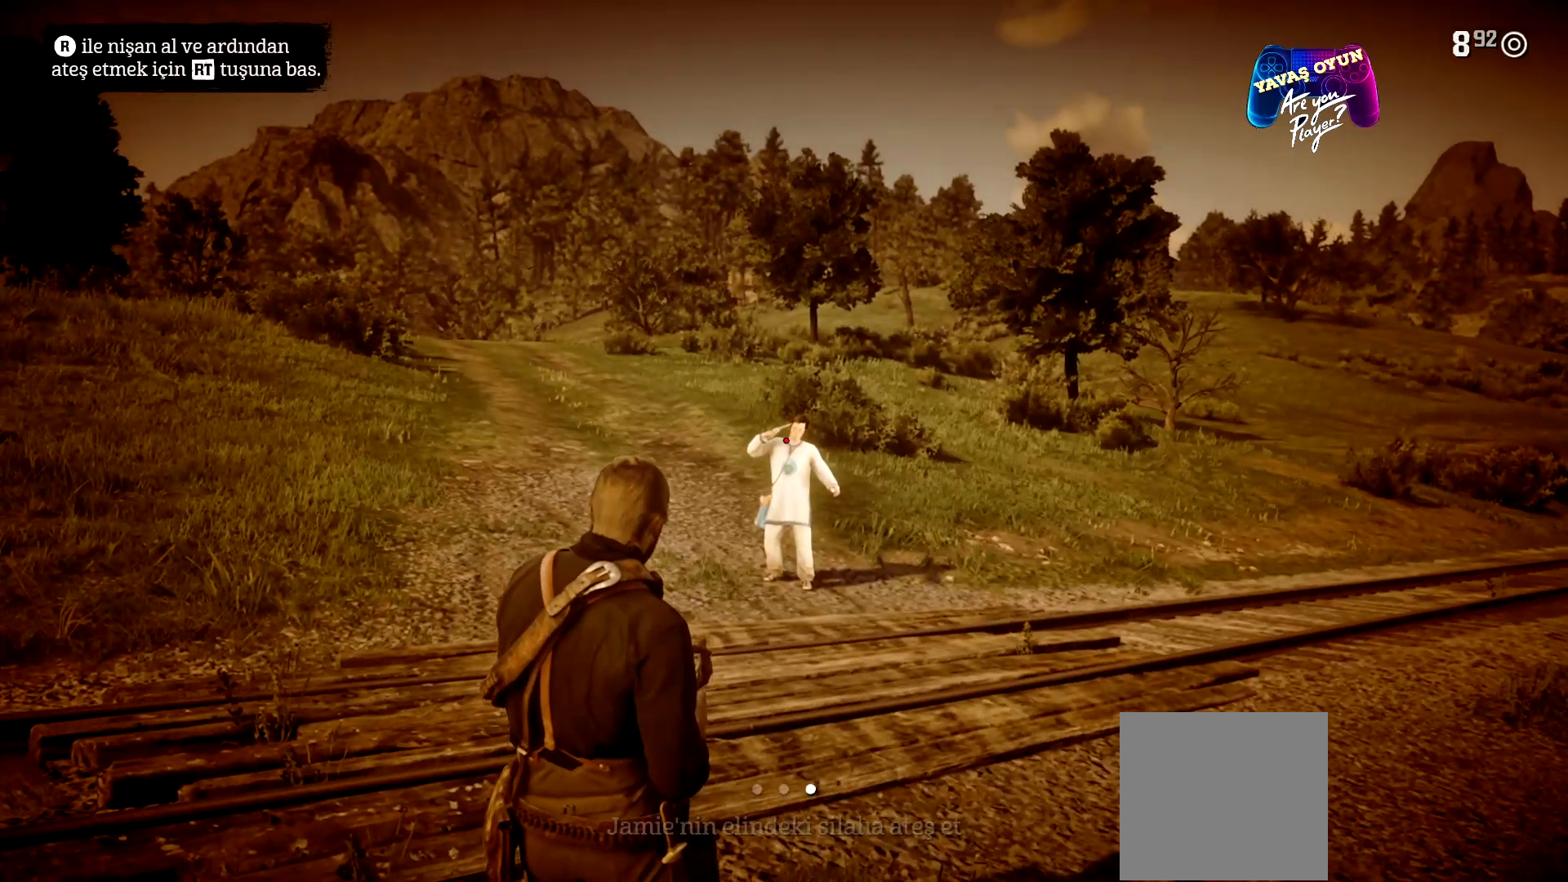
{"buttons": ["L2"], "left_stick": "center", "right_stick": "up", "events": [[300, "right_stick", "up"]]}
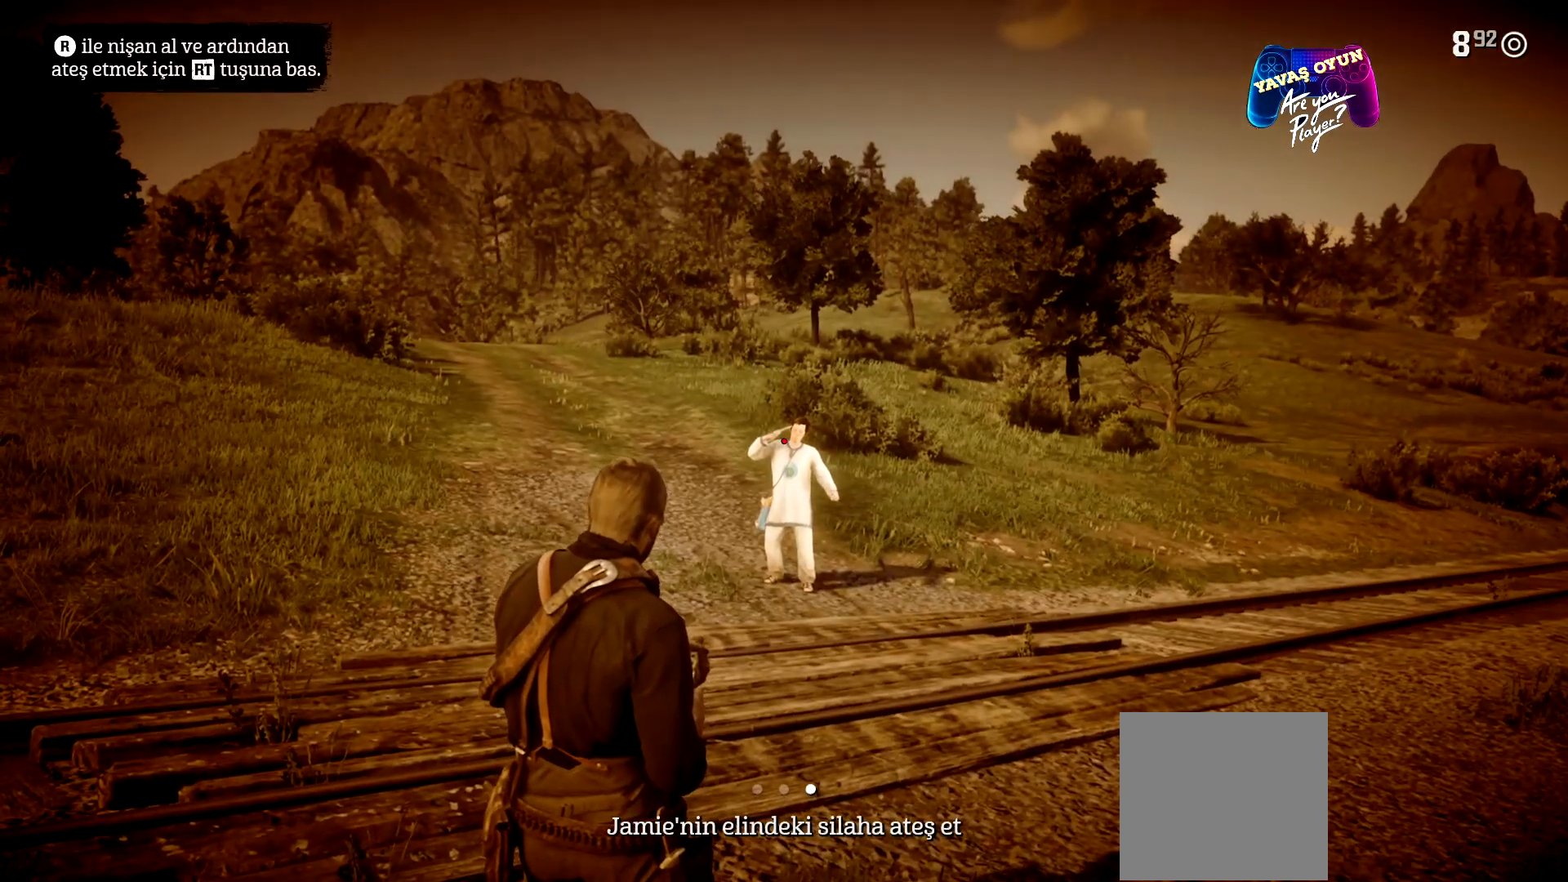
{"buttons": ["L2"], "left_stick": "center", "right_stick": "center", "events": [[133, "right_stick", "center"], [267, "R1", "down"], [400, "R1", "up"]]}
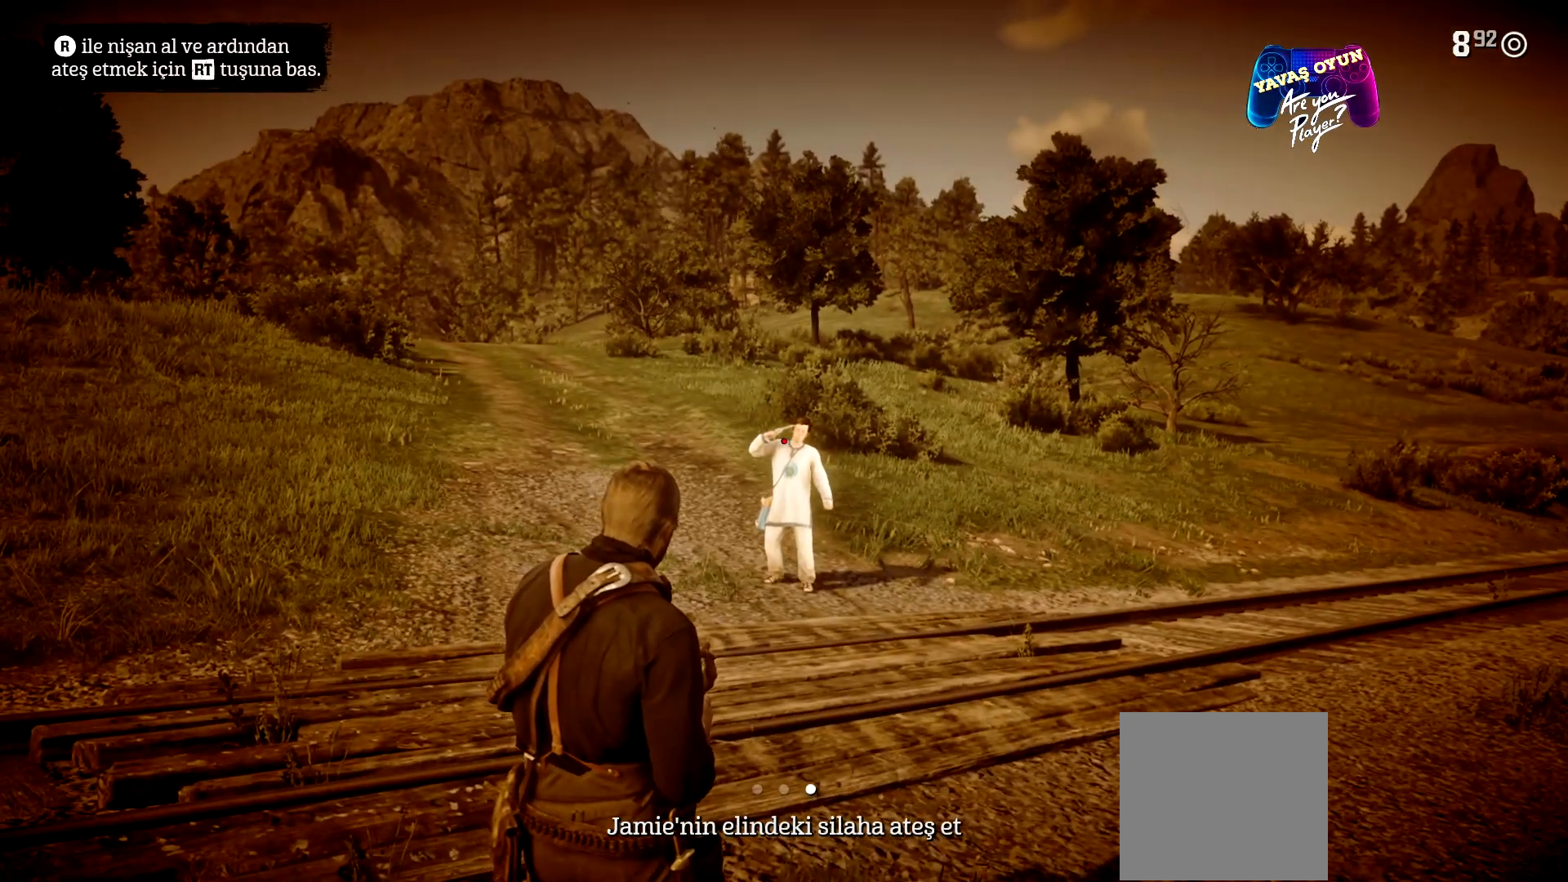
{"buttons": ["L2"], "left_stick": "center", "right_stick": "center", "events": [[133, "right_stick", "up"], [233, "right_stick", "center"]]}
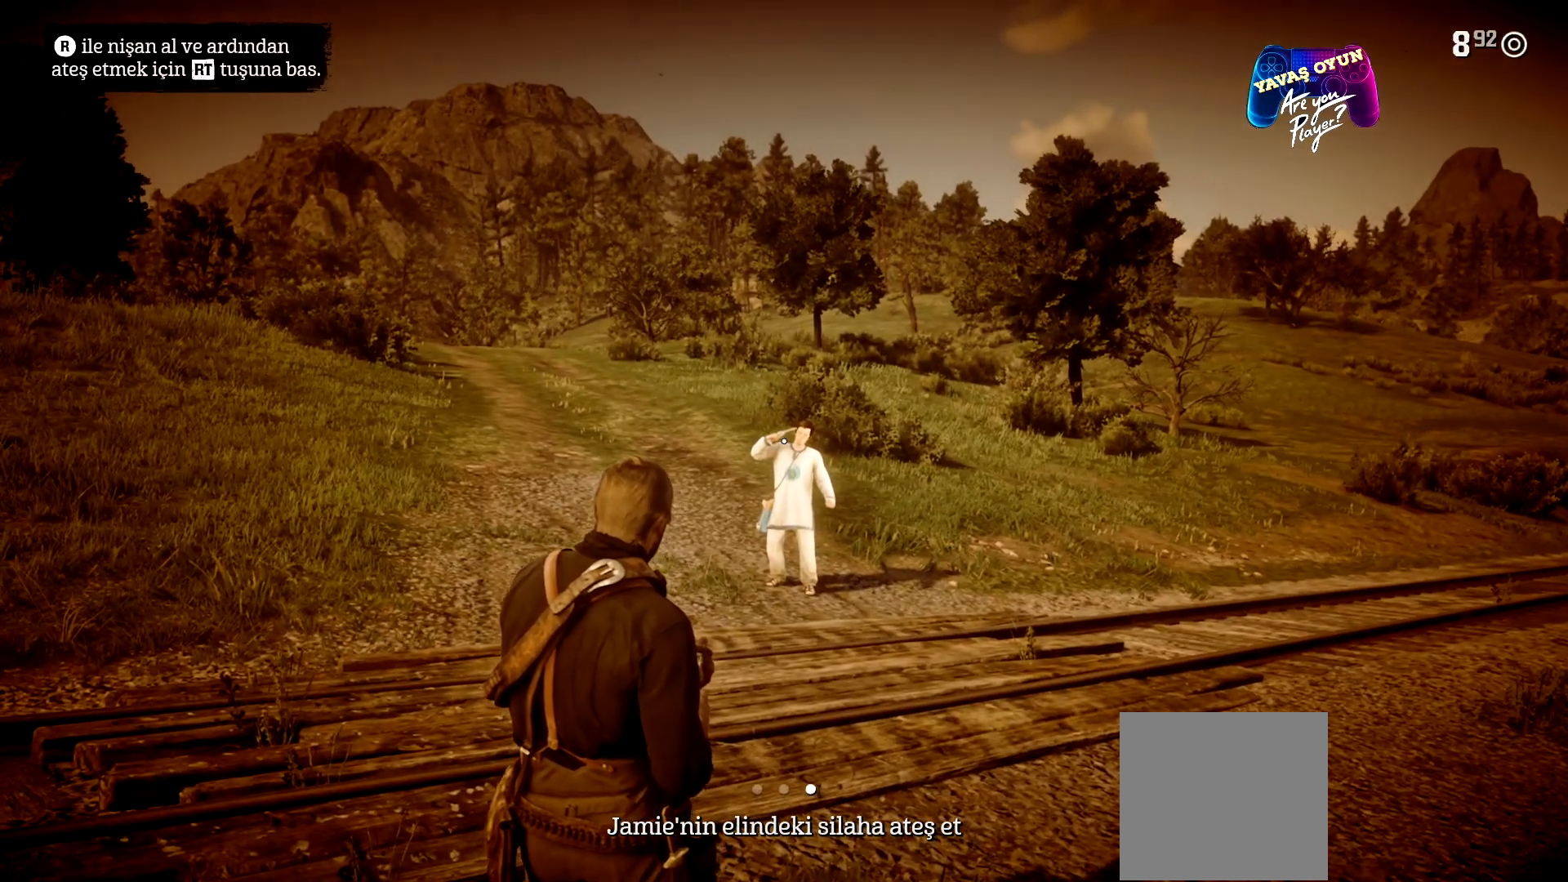
{"buttons": ["L2", "R1"], "left_stick": "center", "right_stick": "center", "events": [[133, "right_stick", "up"], [267, "right_stick", "center"], [467, "R1", "down"]]}
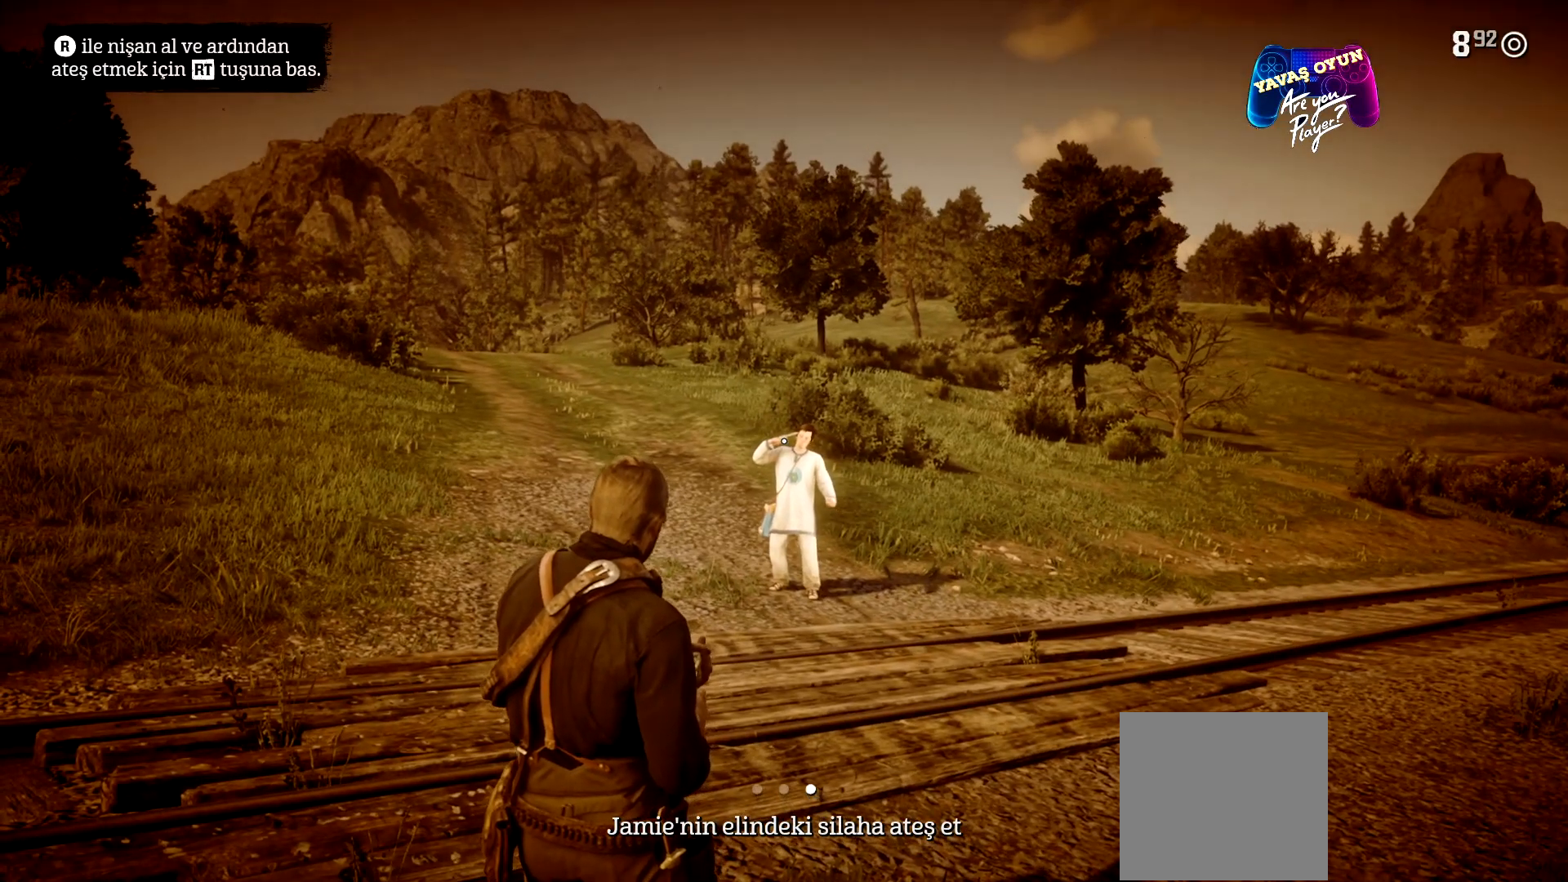
{"buttons": ["L2"], "left_stick": "center", "right_stick": "center", "events": [[67, "R1", "up"], [333, "R2", "down"], [433, "R2", "up"]]}
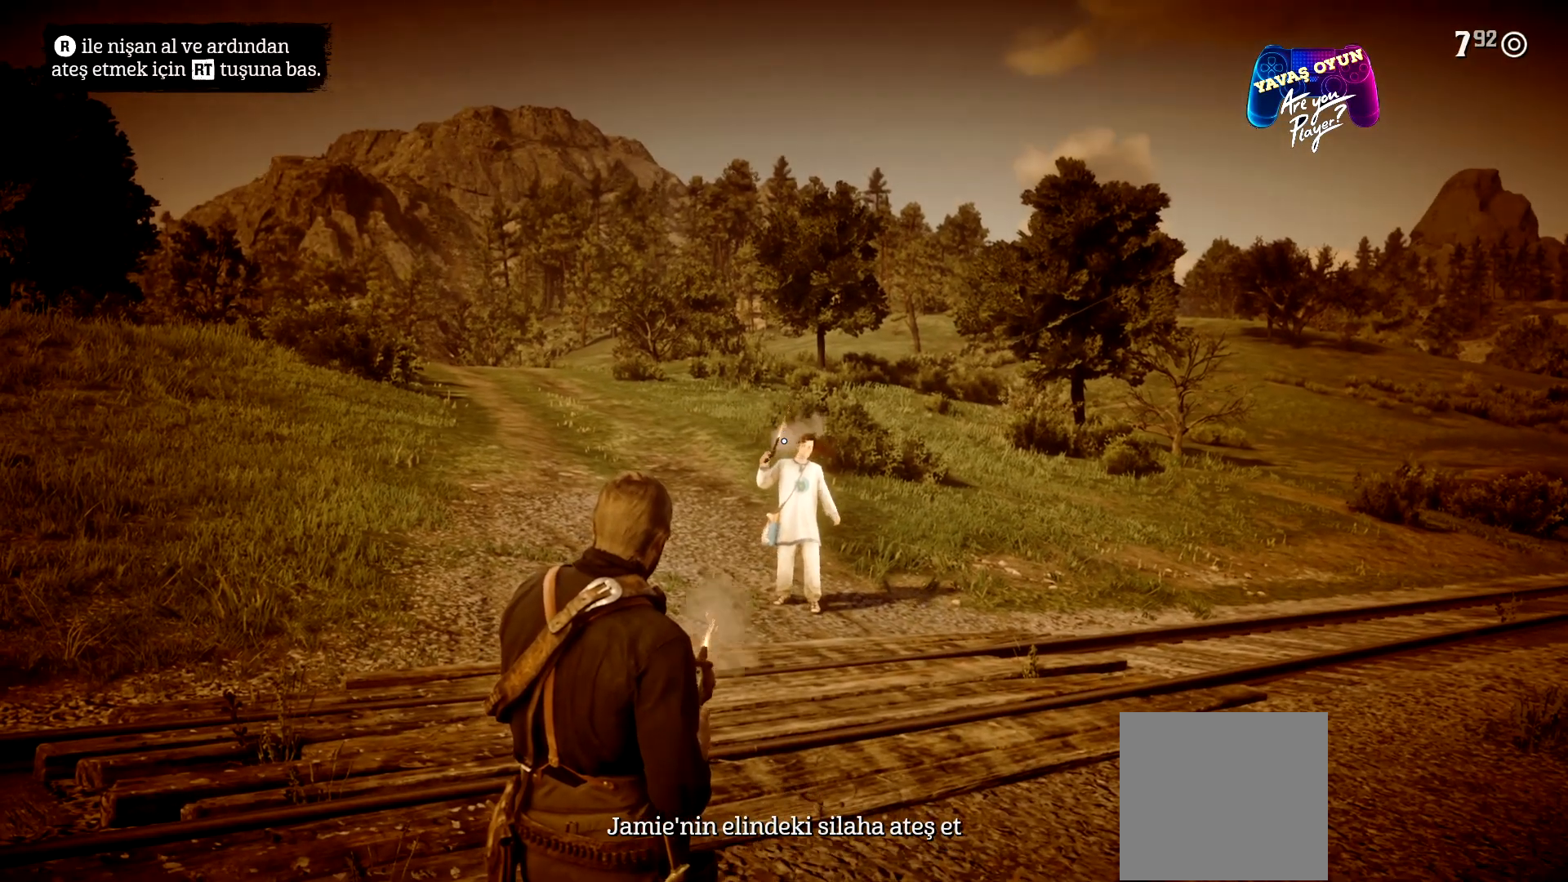
{"buttons": ["L2"], "left_stick": "center", "right_stick": "center", "events": []}